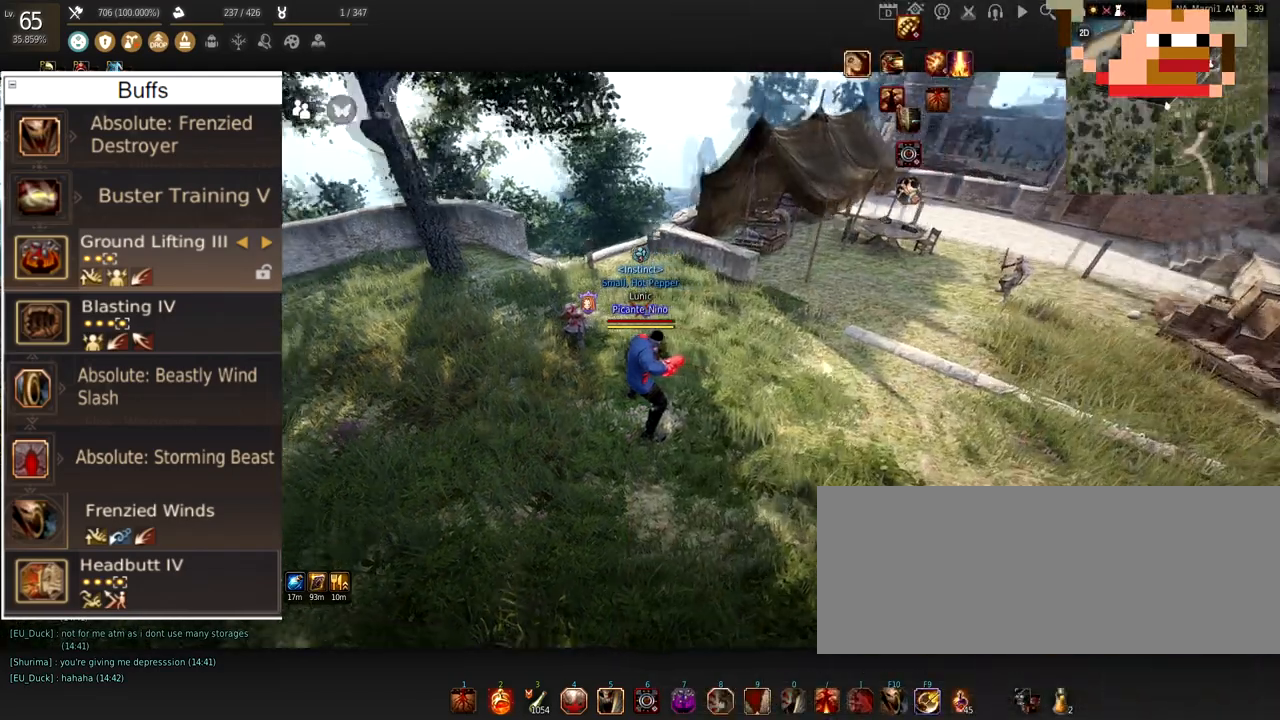
Gameplay with keyboard and mouse; each line is a JSON object with the keys and mouse buttons held at the frame after it. "events" lists presses ("down") and releases ("up") of "a", "c", "d", "e", "f", "q", "s", "shift", "space", "tab", "w", "x", "z", "mouse_left" and "mouse_right" between this image and that frame as [ms after this image, input, new state], when the widget could be followed in between. "mouse_left", "mouse_right" = the "left", "right" buttons of the "mouse" list. No other keys are recorded. Mouse movement is not recorded.
{"keys": [], "mouse": [], "events": [[50, "w", "down"], [301, "w", "up"]]}
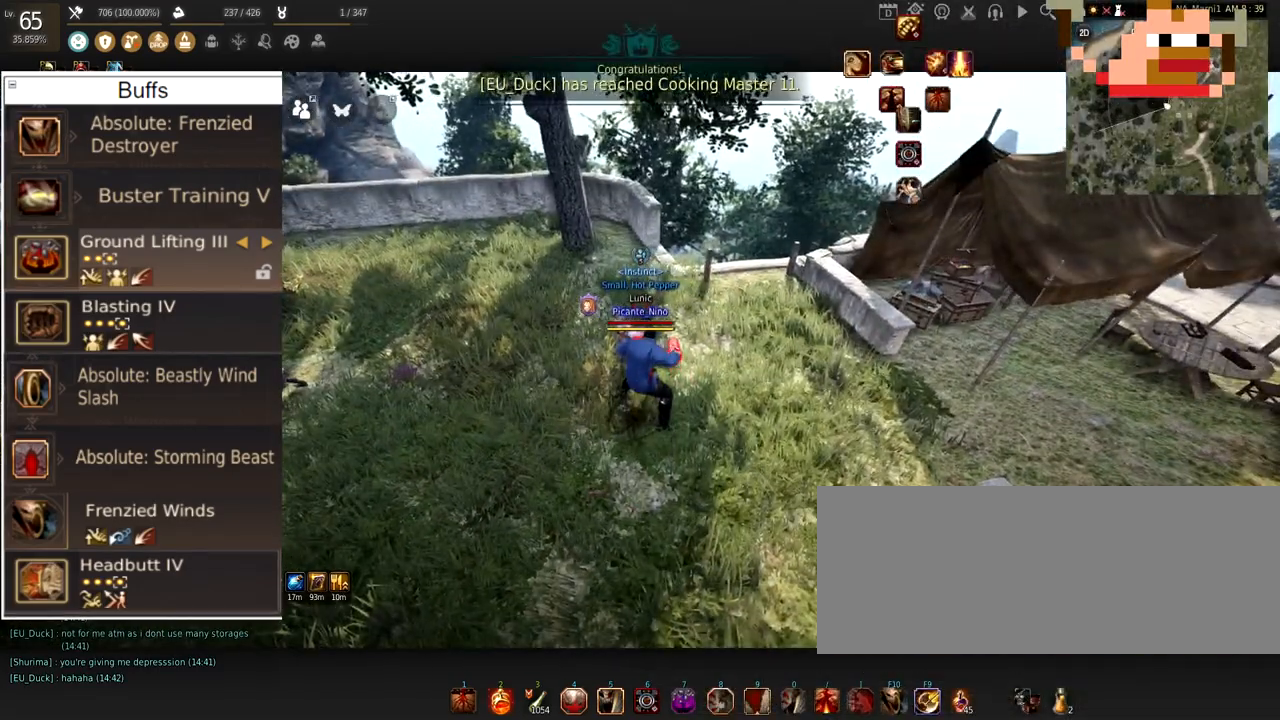
{"keys": [], "mouse": [], "events": [[150, "mouse_left", "down"], [367, "mouse_left", "up"]]}
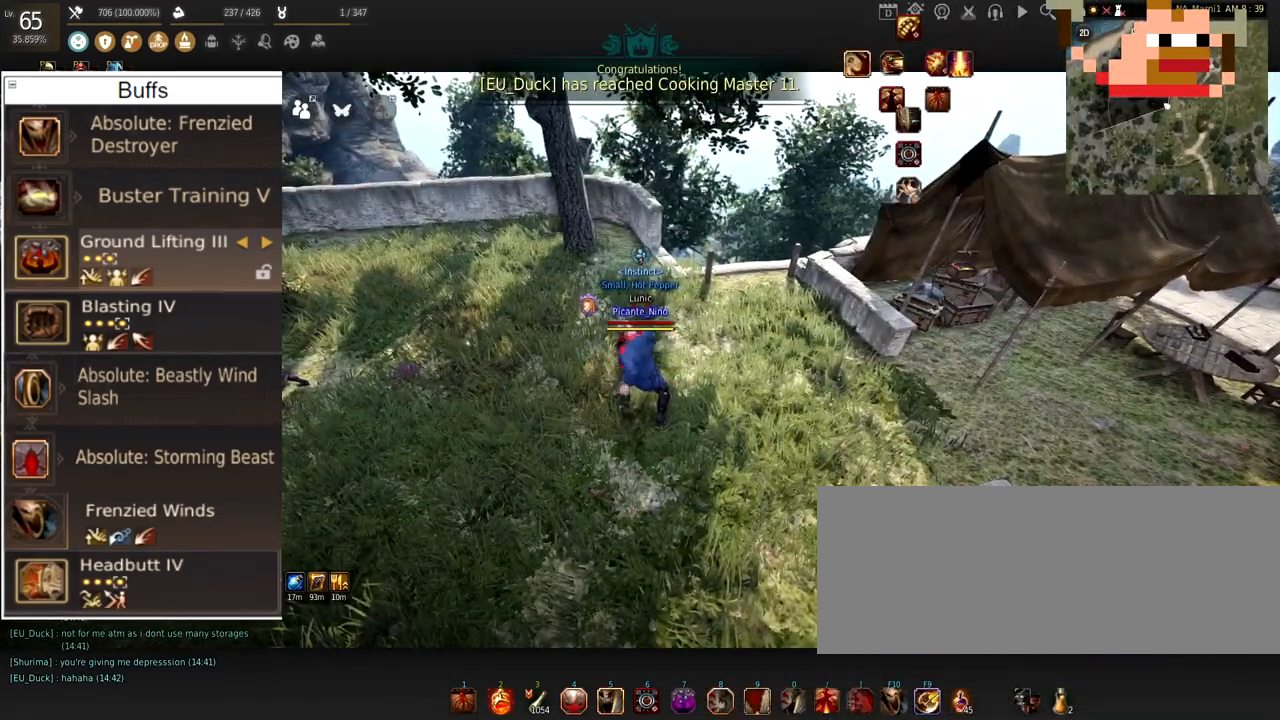
{"keys": [], "mouse": [], "events": []}
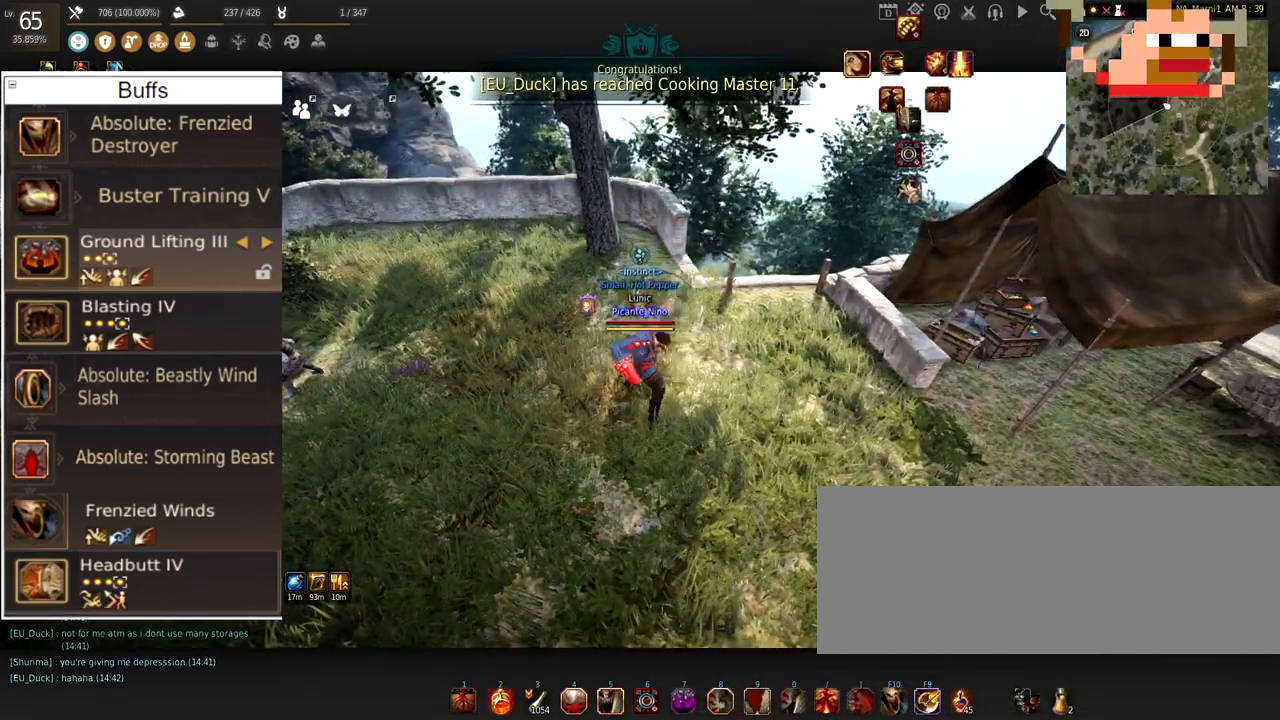
{"keys": ["s"], "mouse": [], "events": [[250, "s", "down"], [350, "mouse_left", "down"], [500, "mouse_left", "up"]]}
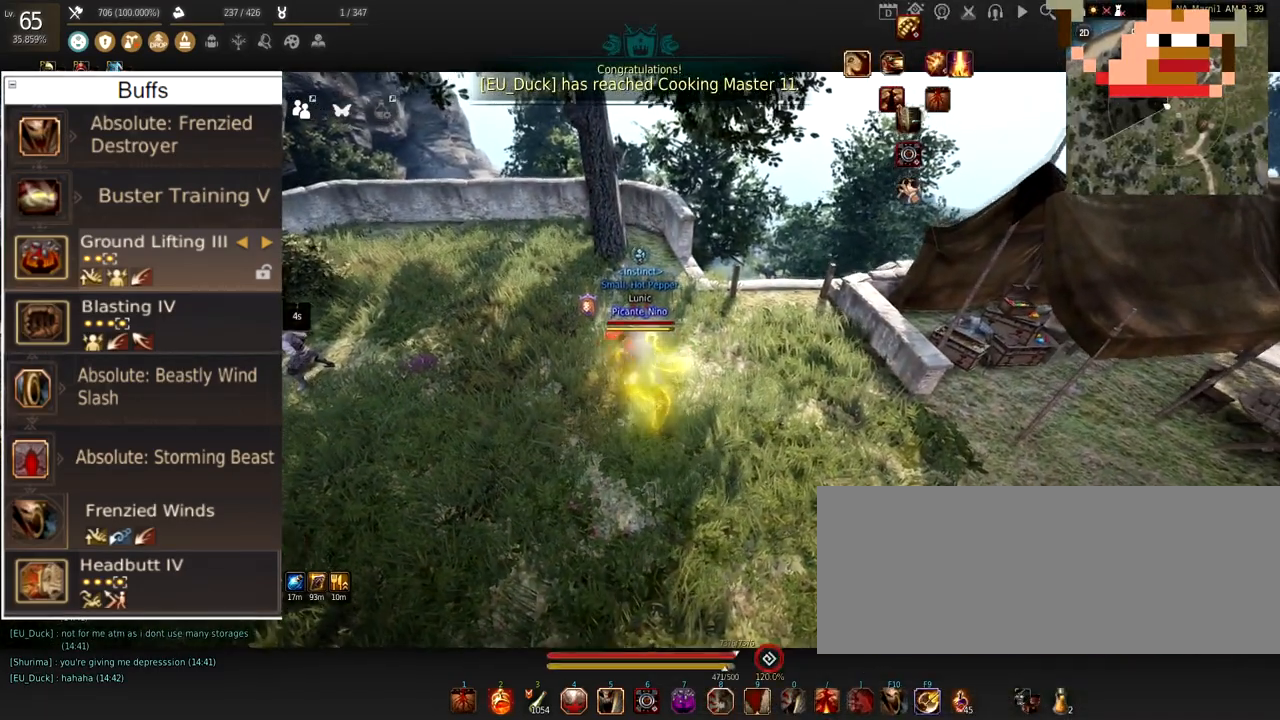
{"keys": [], "mouse": [], "events": [[100, "s", "up"]]}
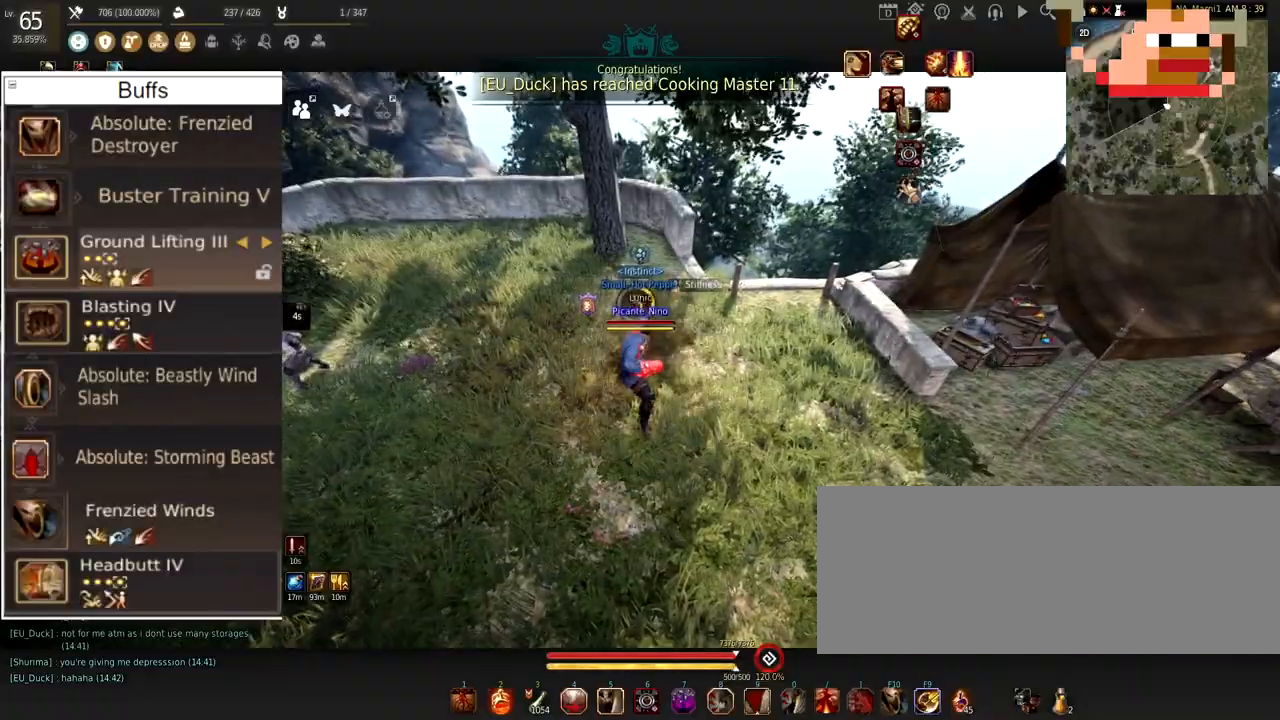
{"keys": ["space"], "mouse": [], "events": [[384, "space", "down"]]}
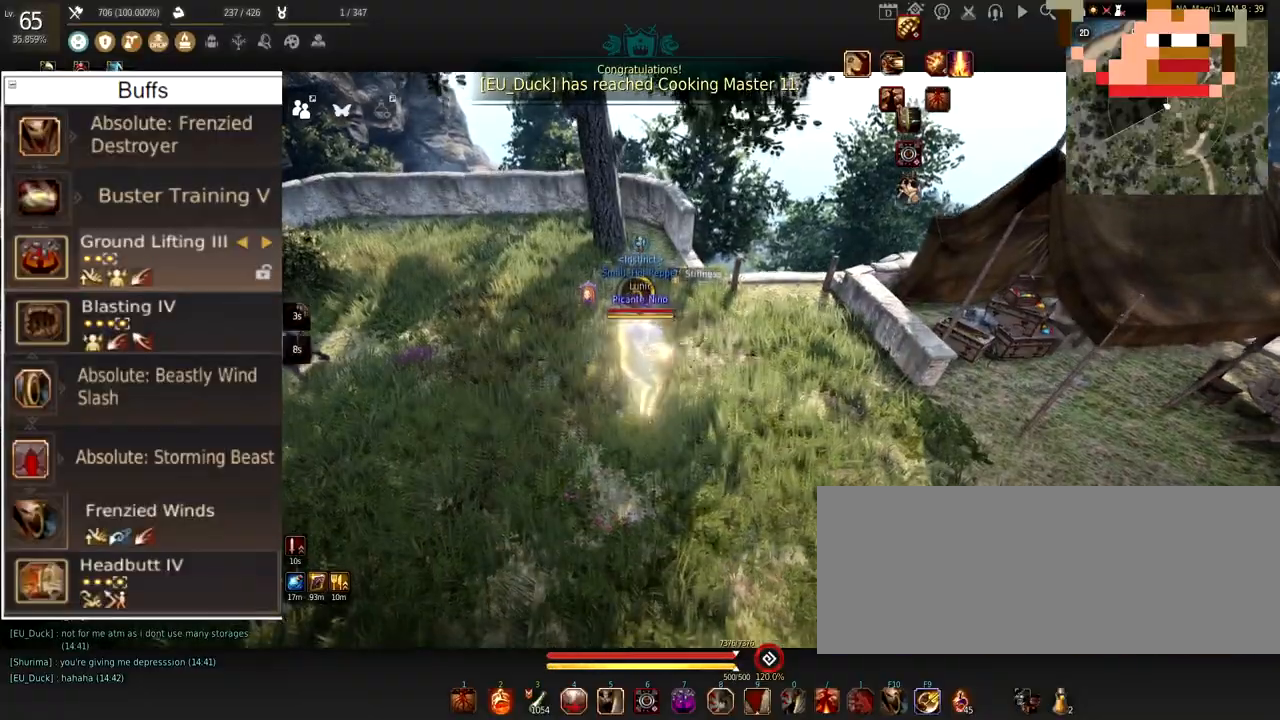
{"keys": [], "mouse": [], "events": [[234, "space", "up"]]}
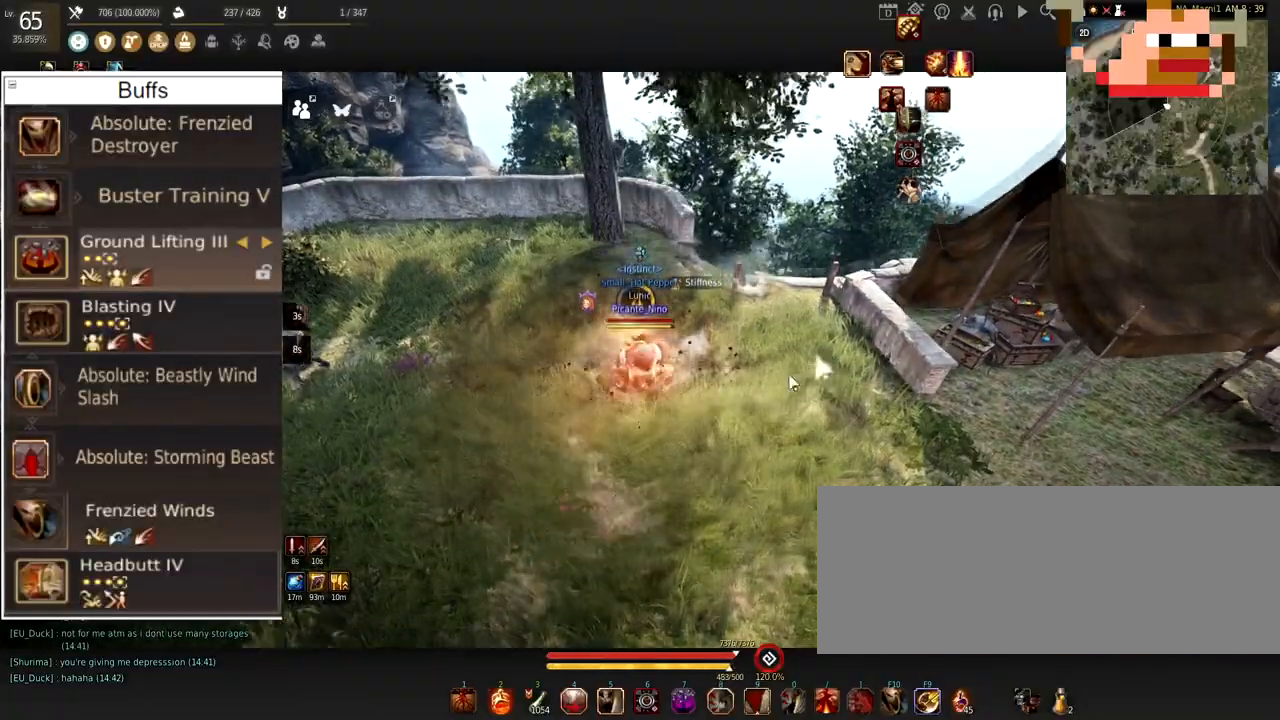
{"keys": [], "mouse": [], "events": []}
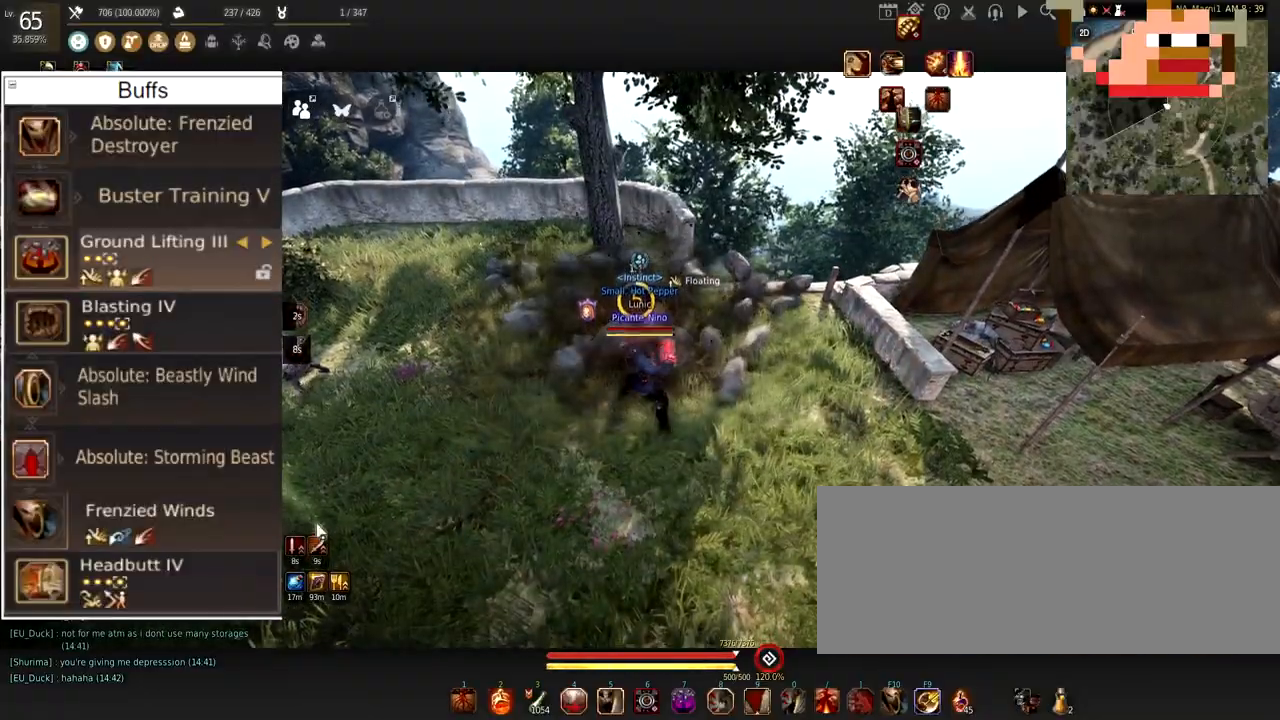
{"keys": [], "mouse": [], "events": []}
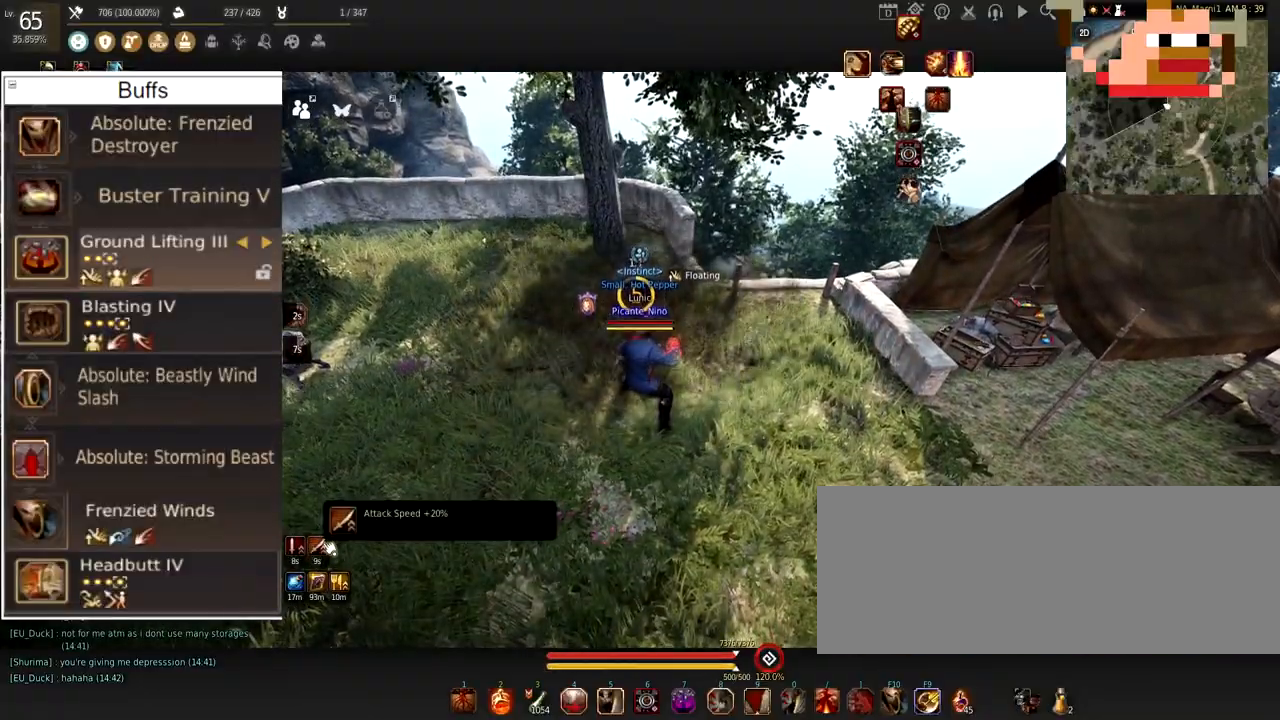
{"keys": [], "mouse": [], "events": []}
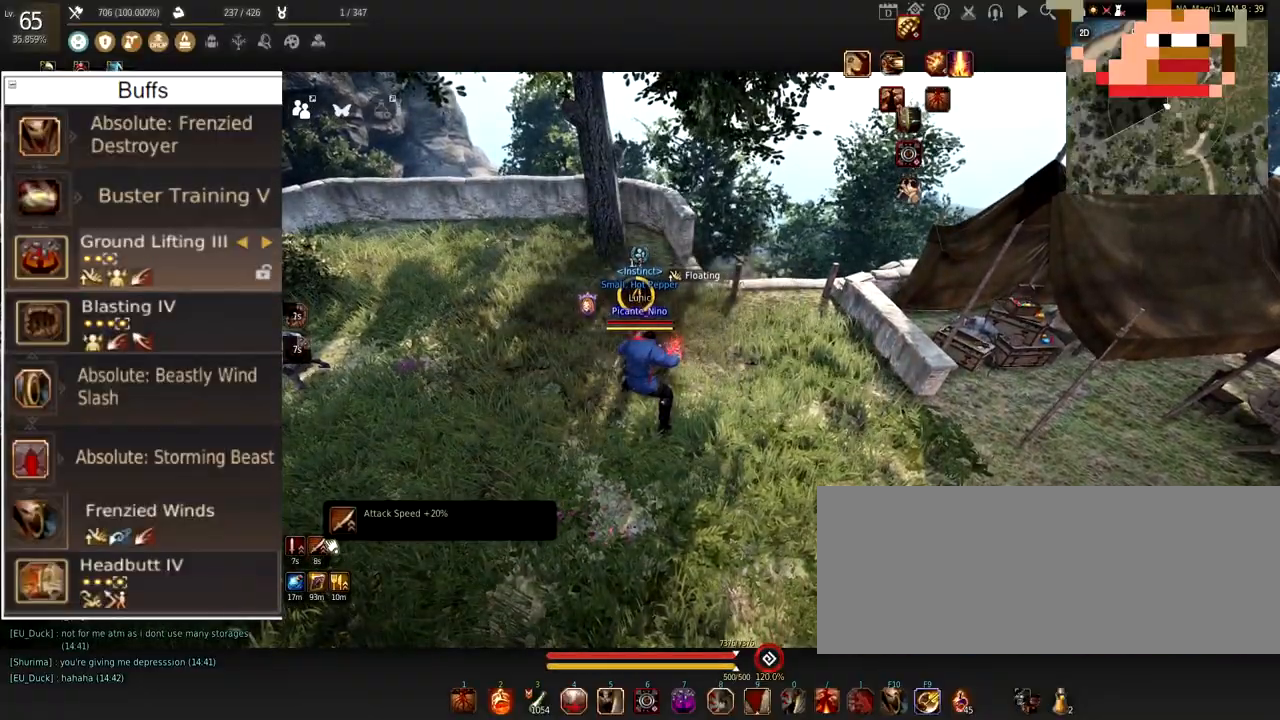
{"keys": ["d"], "mouse": [], "events": [[50, "d", "down"]]}
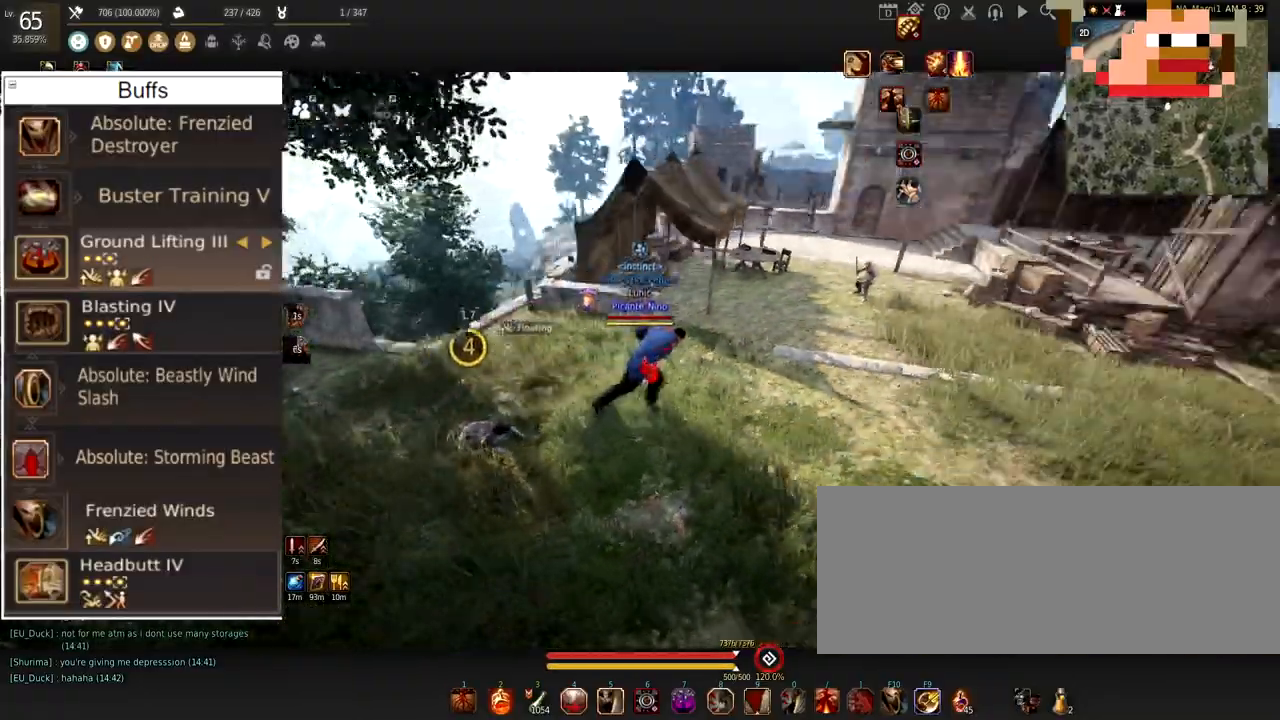
{"keys": ["d", "w"], "mouse": [], "events": [[150, "w", "down"]]}
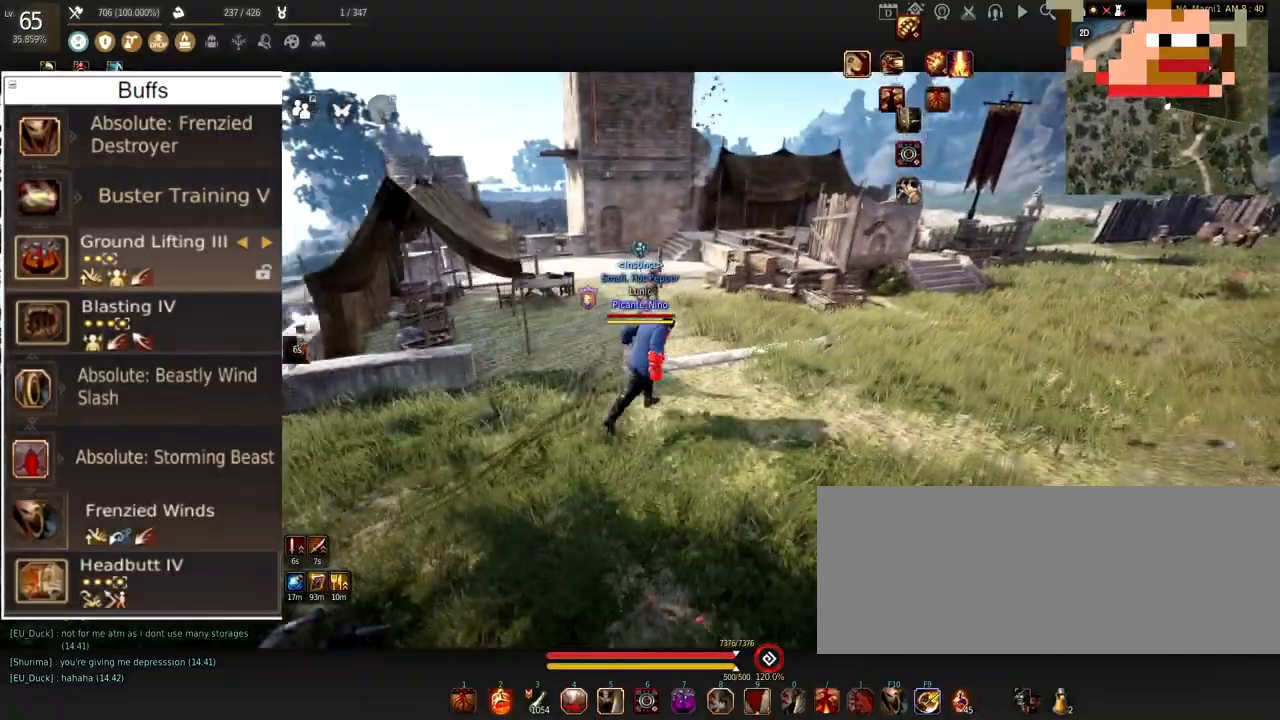
{"keys": [], "mouse": [], "events": [[117, "d", "up"], [251, "w", "up"]]}
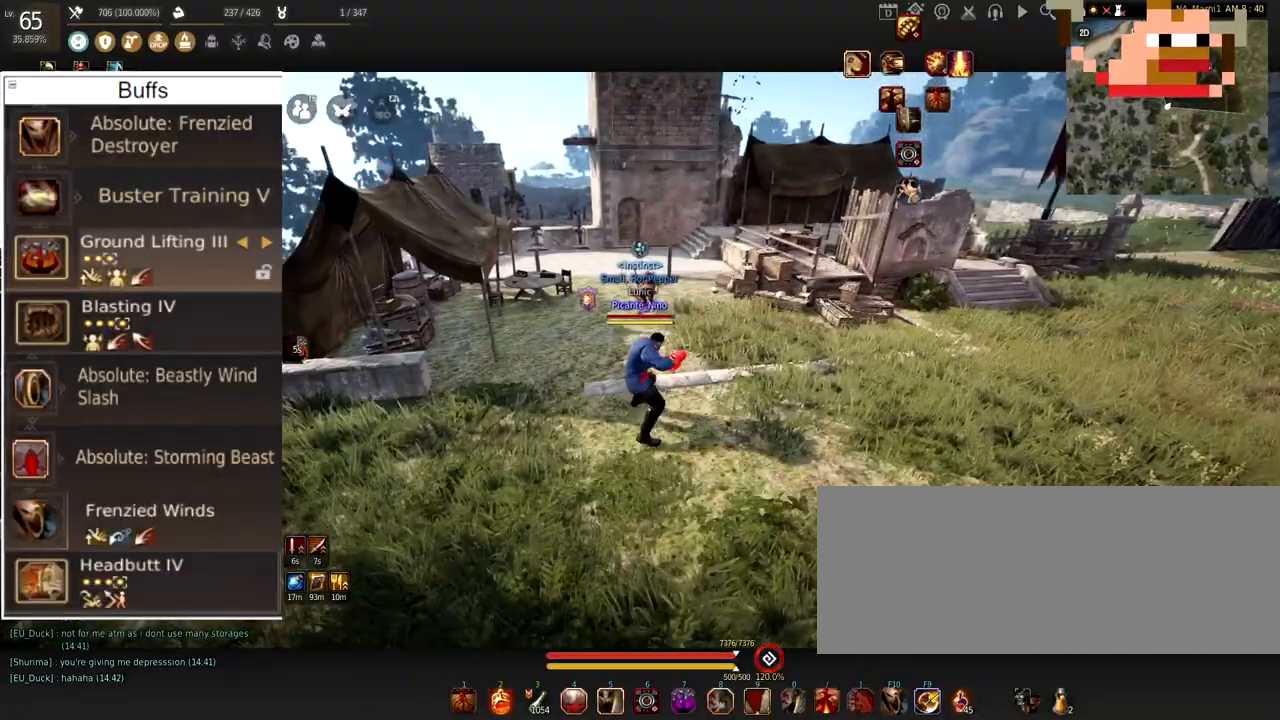
{"keys": ["w"], "mouse": [], "events": [[16, "s", "down"], [183, "s", "up"], [350, "w", "down"]]}
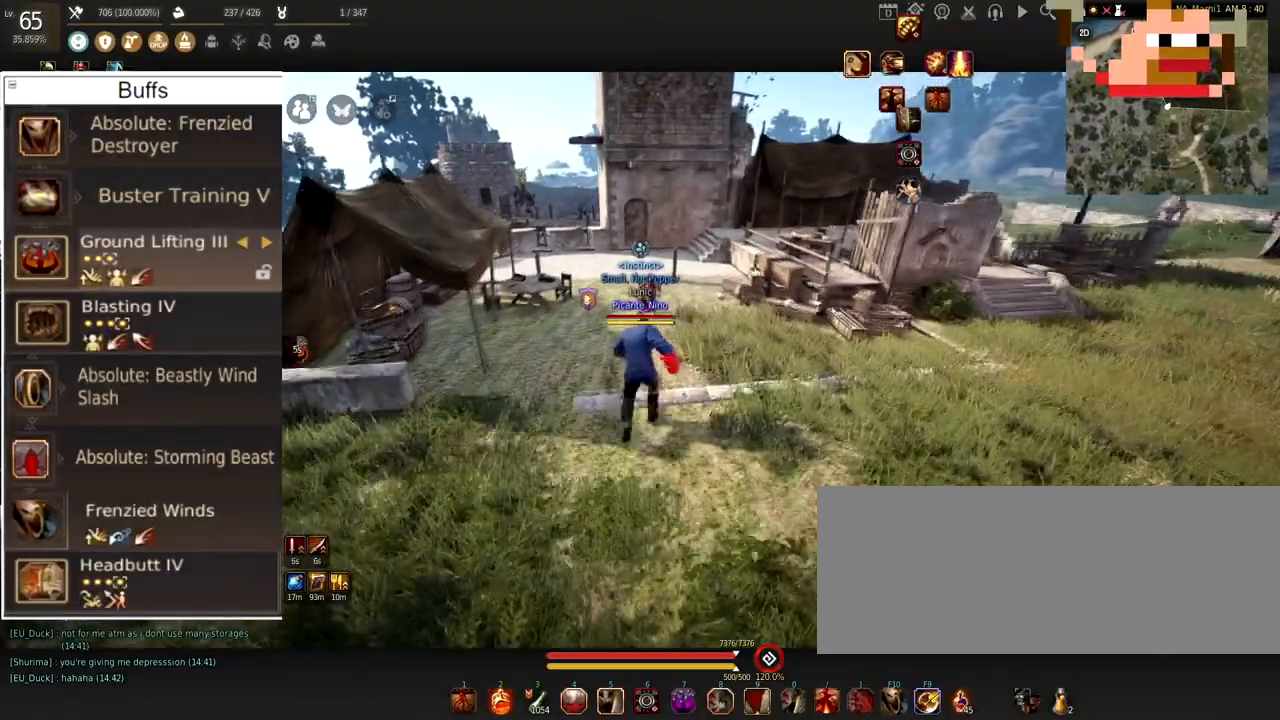
{"keys": ["s"], "mouse": [], "events": [[117, "w", "up"], [284, "s", "down"], [317, "mouse_left", "down"], [484, "mouse_left", "up"]]}
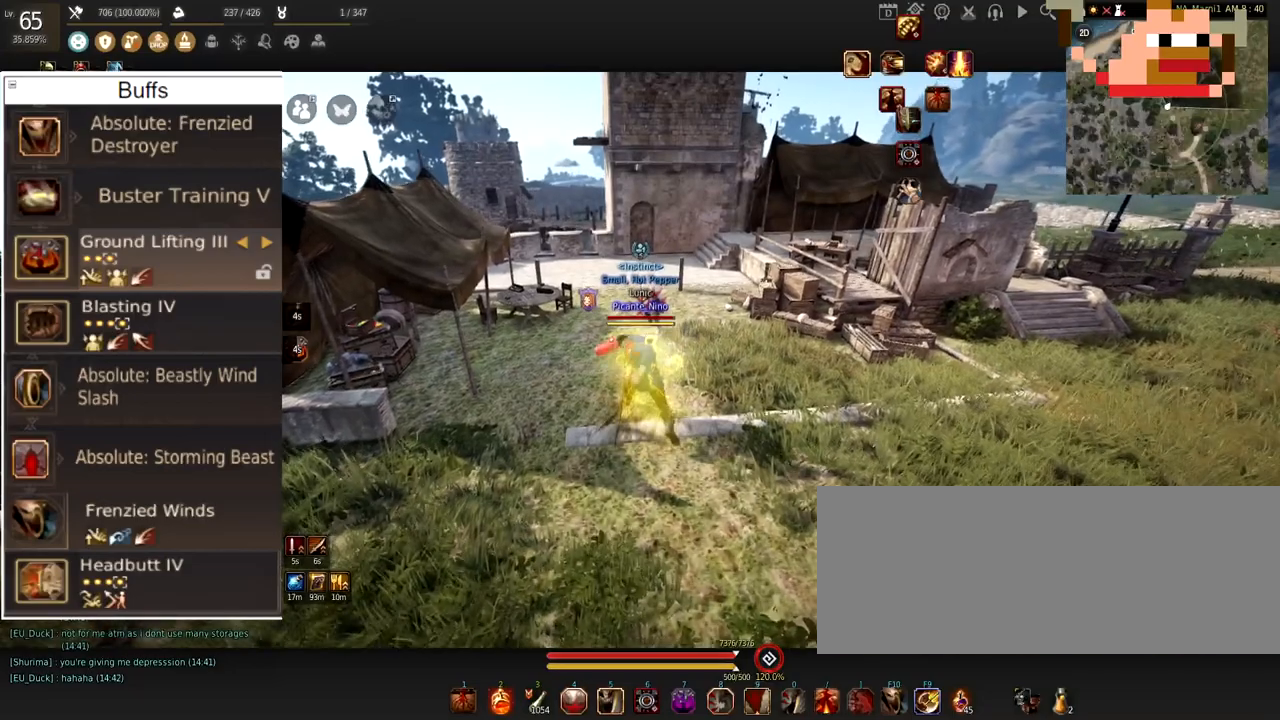
{"keys": ["space"], "mouse": [], "events": [[16, "s", "up"], [350, "space", "down"]]}
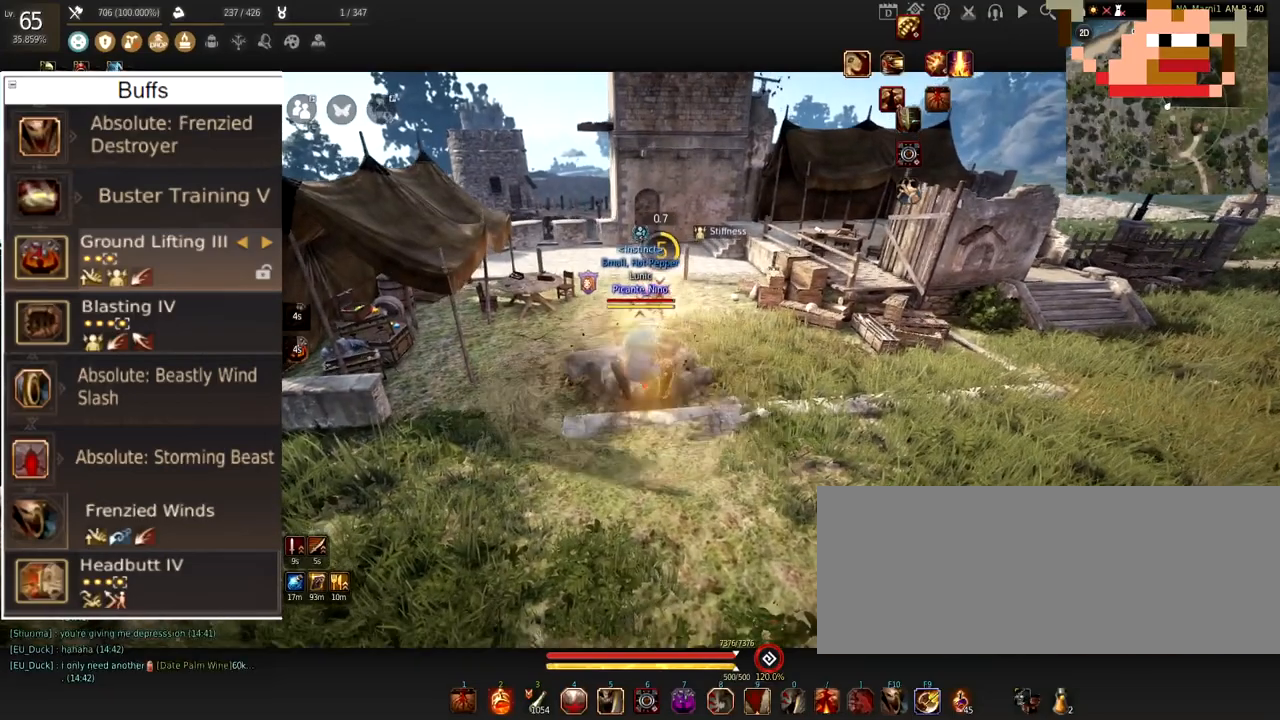
{"keys": [], "mouse": [], "events": [[200, "space", "up"]]}